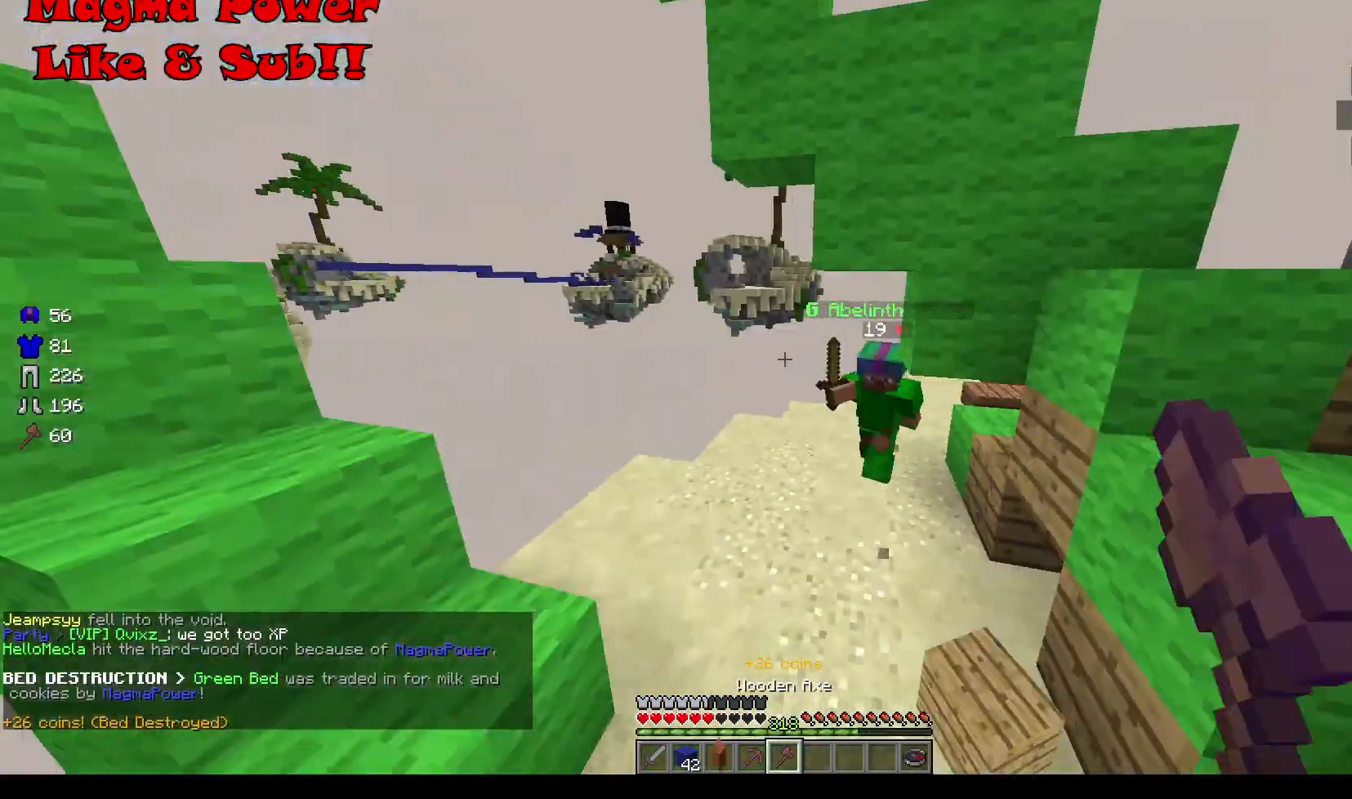
Gameplay with keyboard and mouse; each line is a JSON object with the keys and mouse buttons held at the frame after it. "events" lists presses ("down") and releases ("up") of "a", "d", "s", "w", "mouse_left" and "mouse_right" between this image and that frame as [ms after this image, input, new state], when the widget could be followed in between. "mouse_left", "mouse_right" = the "left", "right" buttons of the "mouse" list. No other keys are recorded. Fast repeated clicks can show as one long hold. Mouse movement is not recorded.
{"keys": ["d", "w"], "mouse": [], "events": [[67, "mouse_left", "up"], [267, "d", "down"]]}
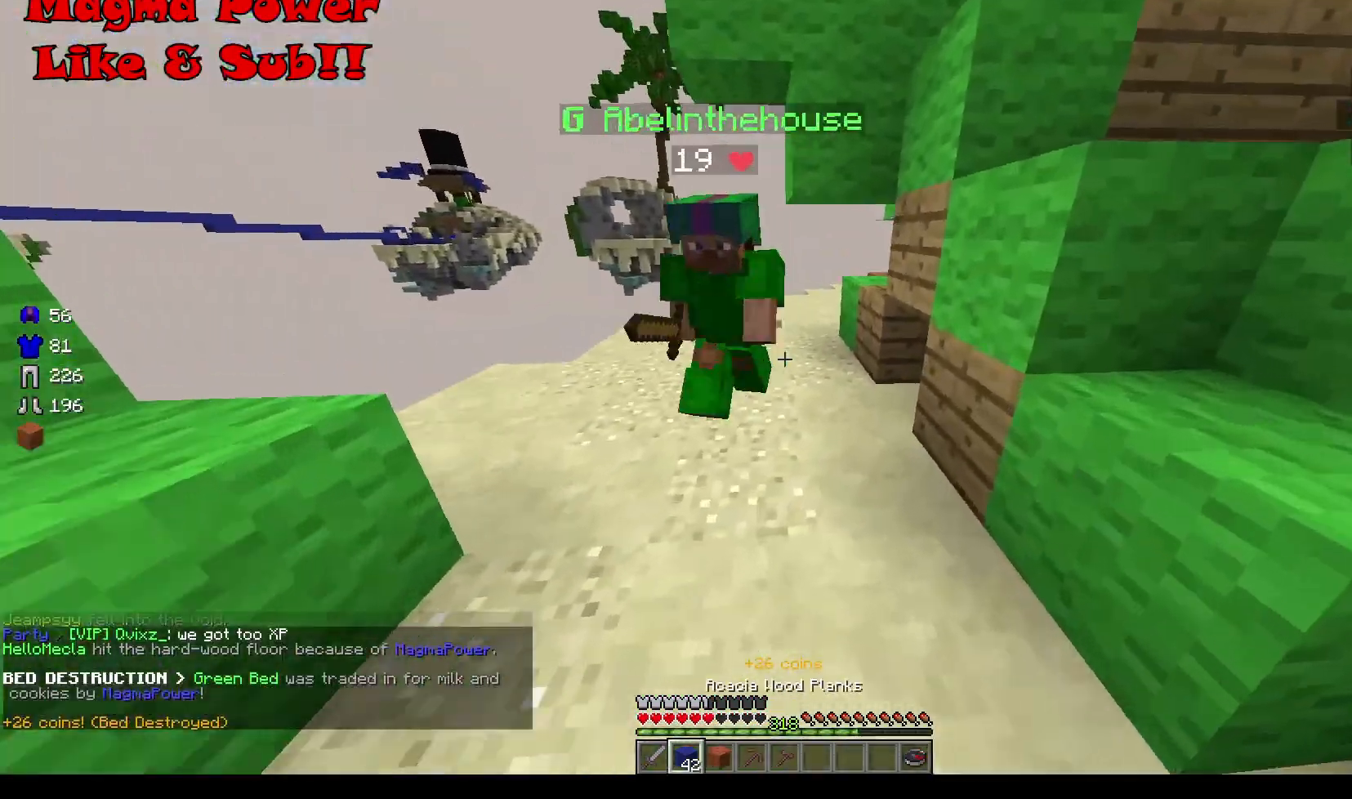
{"keys": ["w"], "mouse": [], "events": [[66, "d", "up"], [400, "mouse_left", "down"], [467, "mouse_left", "up"]]}
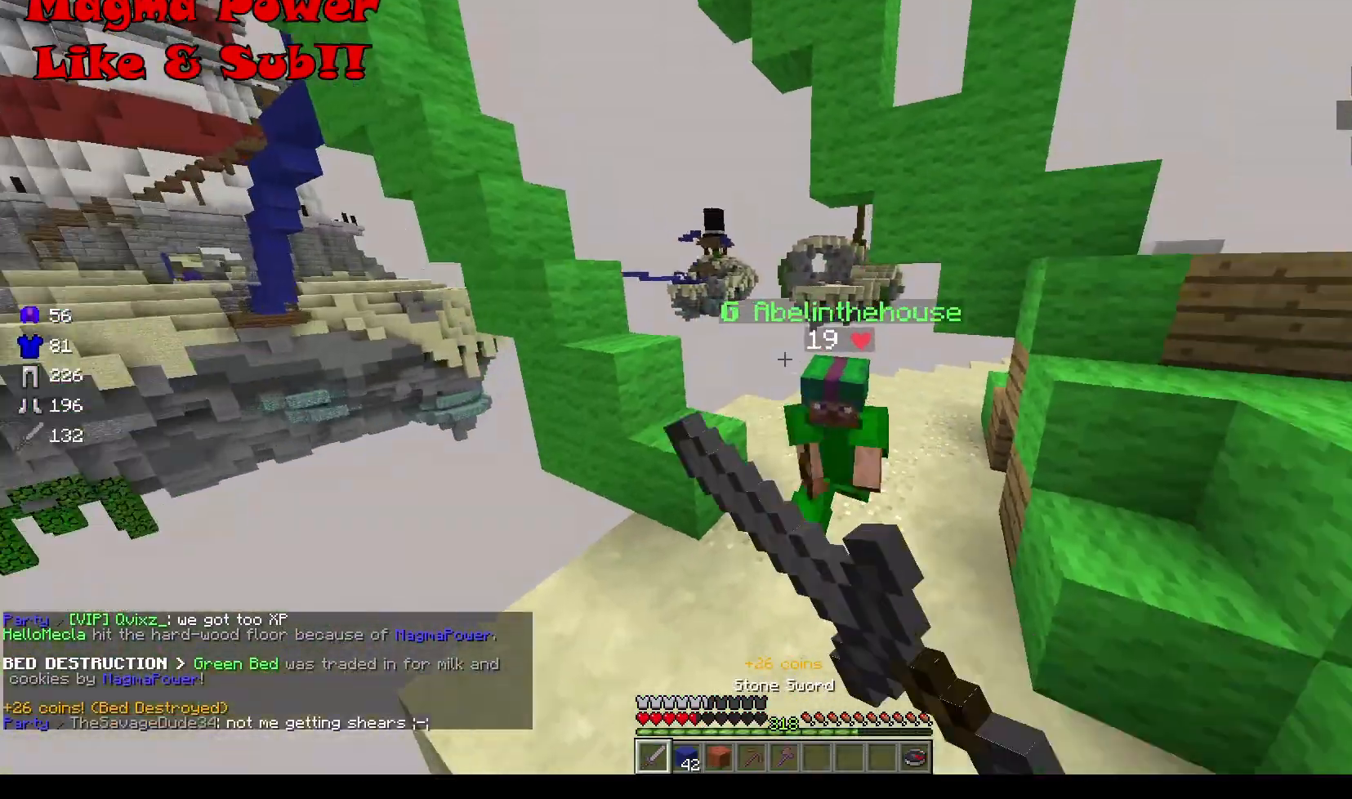
{"keys": ["w"], "mouse": ["left"], "events": [[33, "mouse_left", "down"]]}
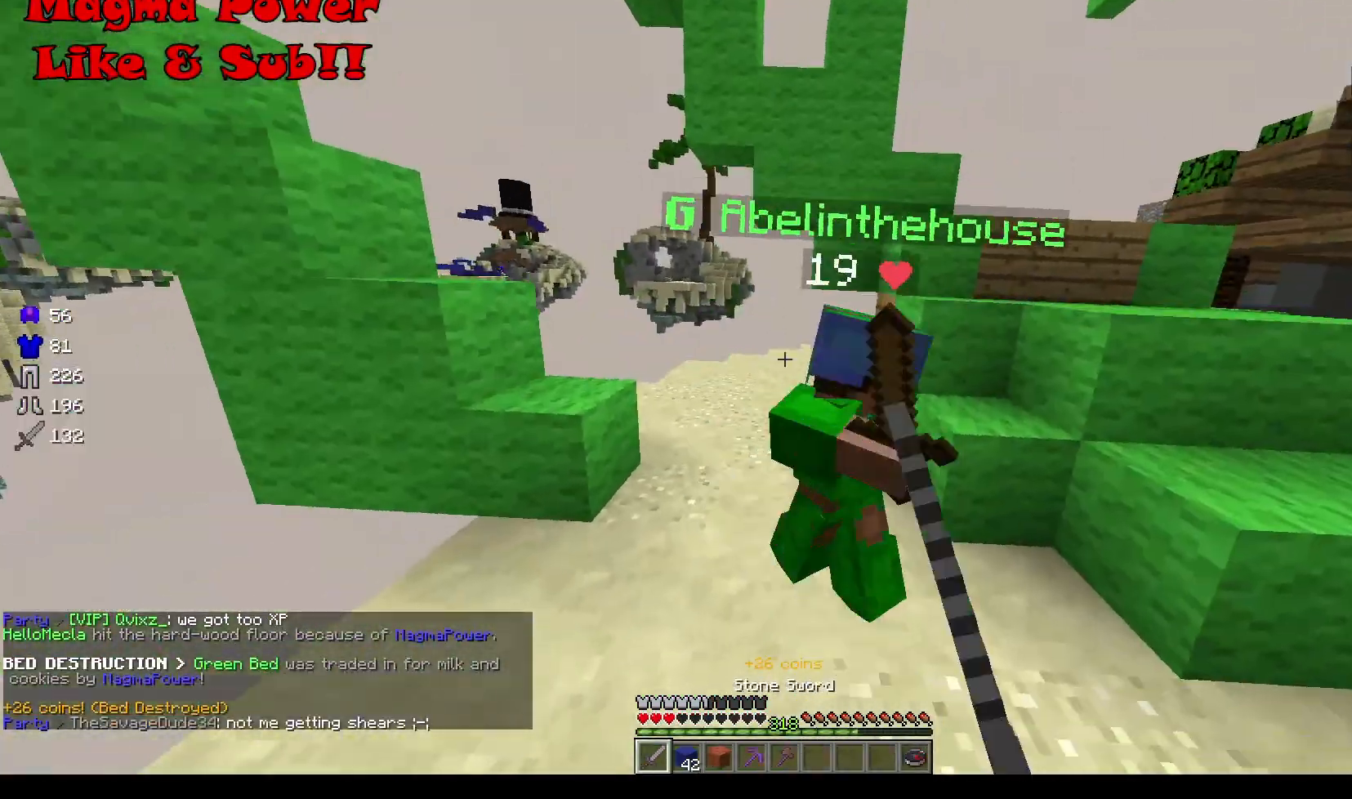
{"keys": ["w"], "mouse": ["left"], "events": [[200, "d", "down"], [433, "d", "up"]]}
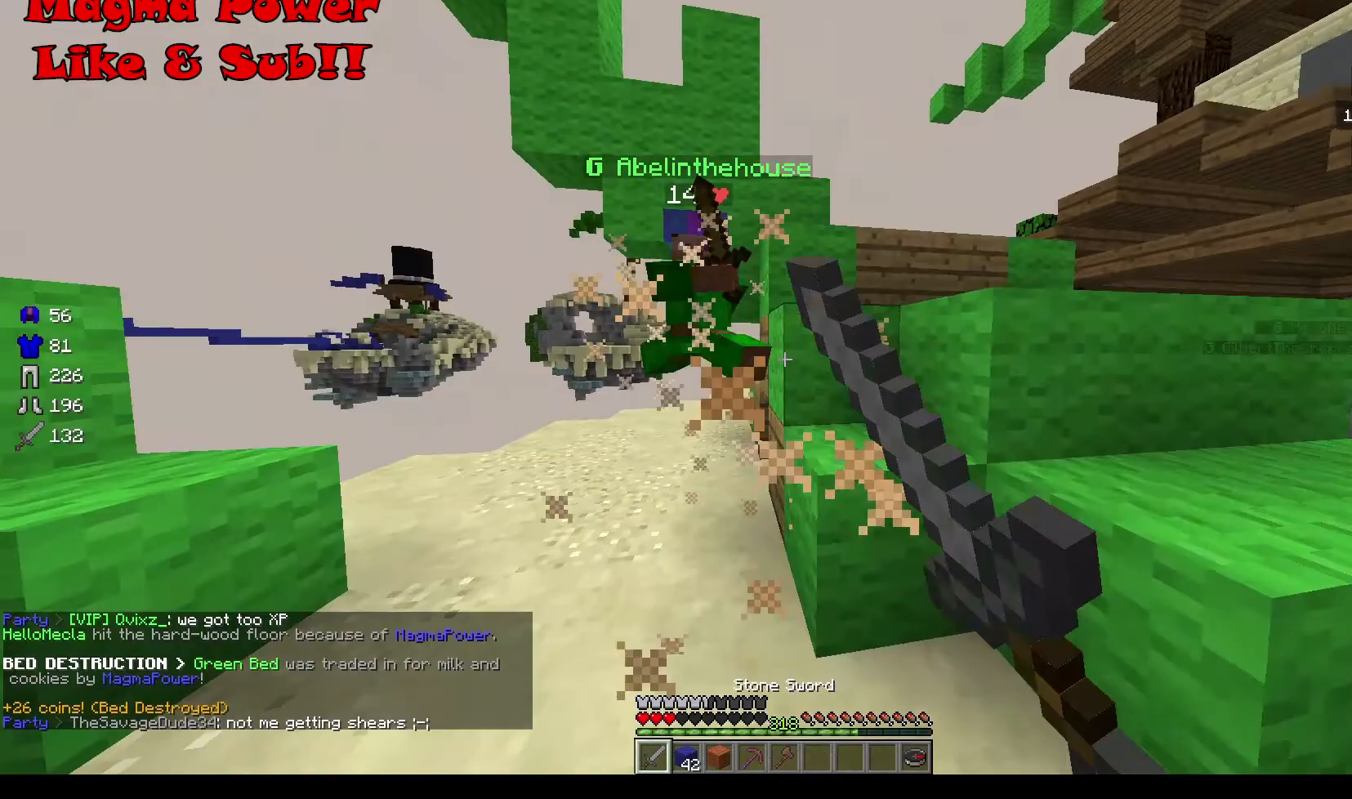
{"keys": ["w"], "mouse": ["left"], "events": [[200, "a", "down"], [234, "mouse_left", "up"], [367, "a", "up"], [434, "mouse_left", "down"]]}
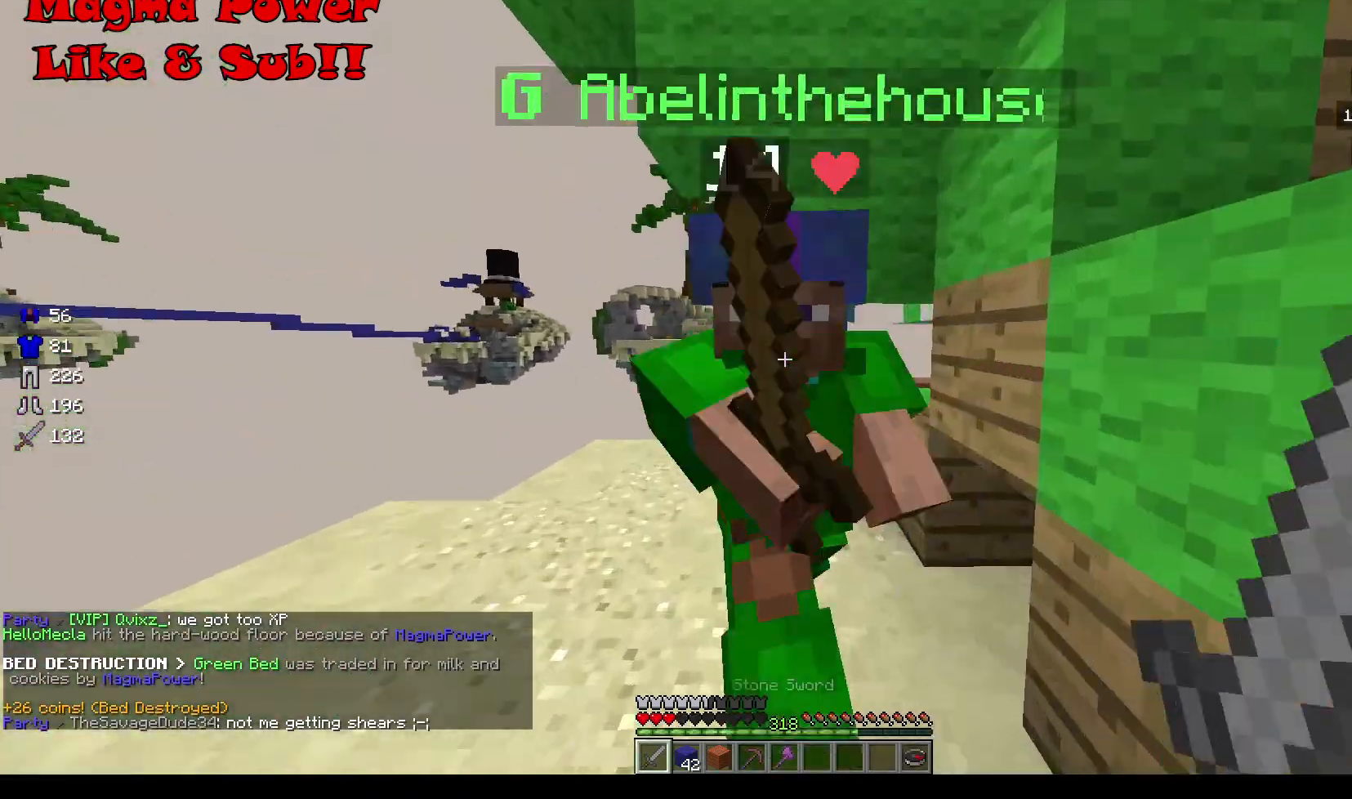
{"keys": [], "mouse": ["left"], "events": [[66, "a", "down"], [133, "w", "up"], [300, "a", "up"]]}
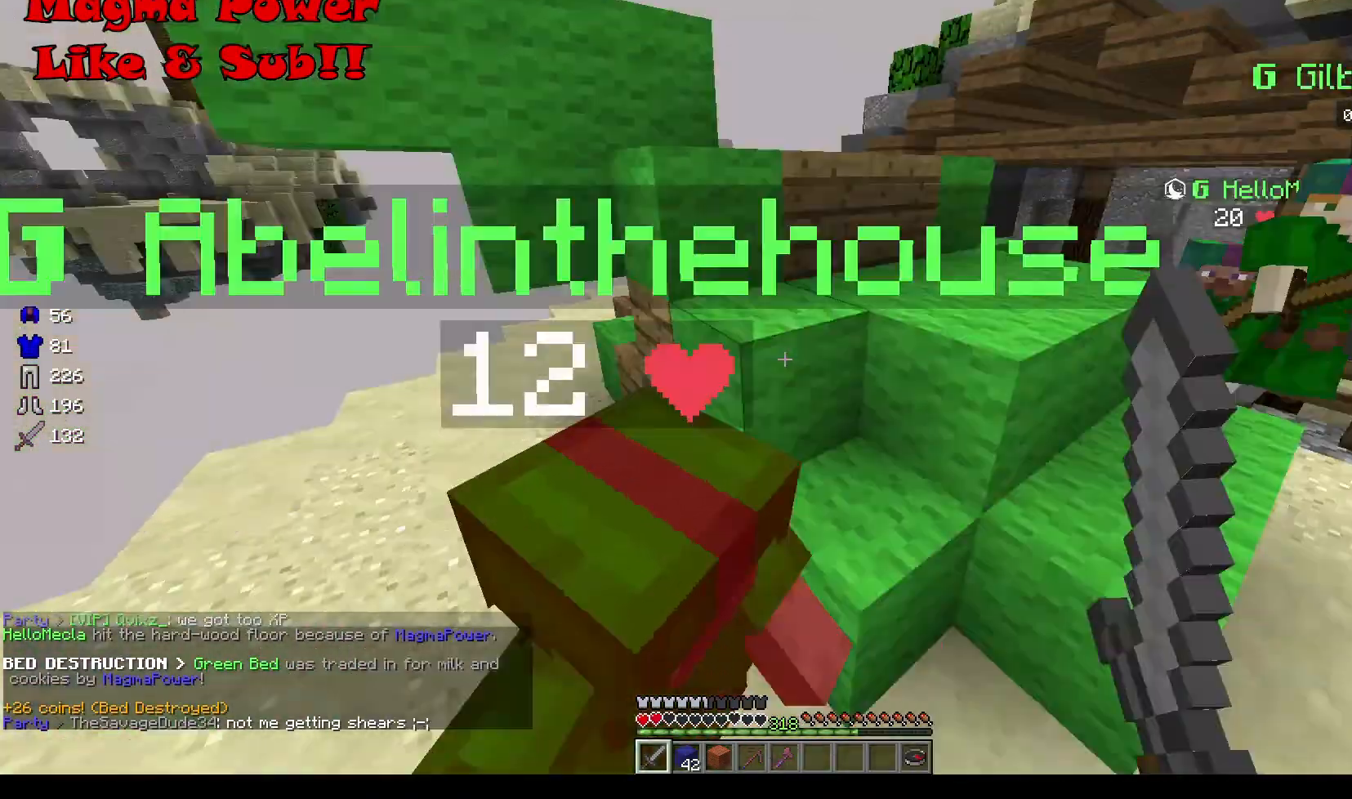
{"keys": [], "mouse": ["left"], "events": [[167, "mouse_left", "up"], [167, "w", "down"], [400, "mouse_left", "down"], [400, "w", "up"]]}
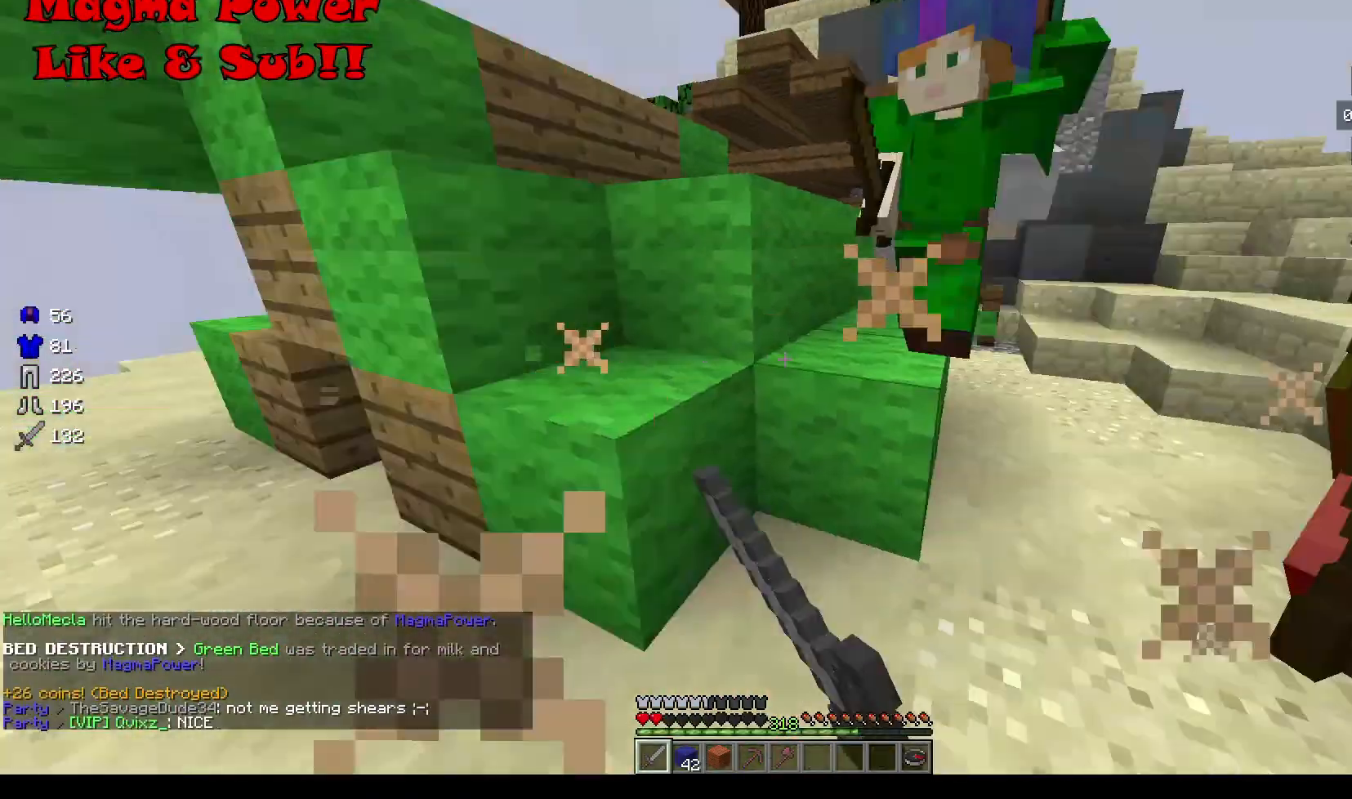
{"keys": ["w"], "mouse": ["left"], "events": [[500, "w", "down"]]}
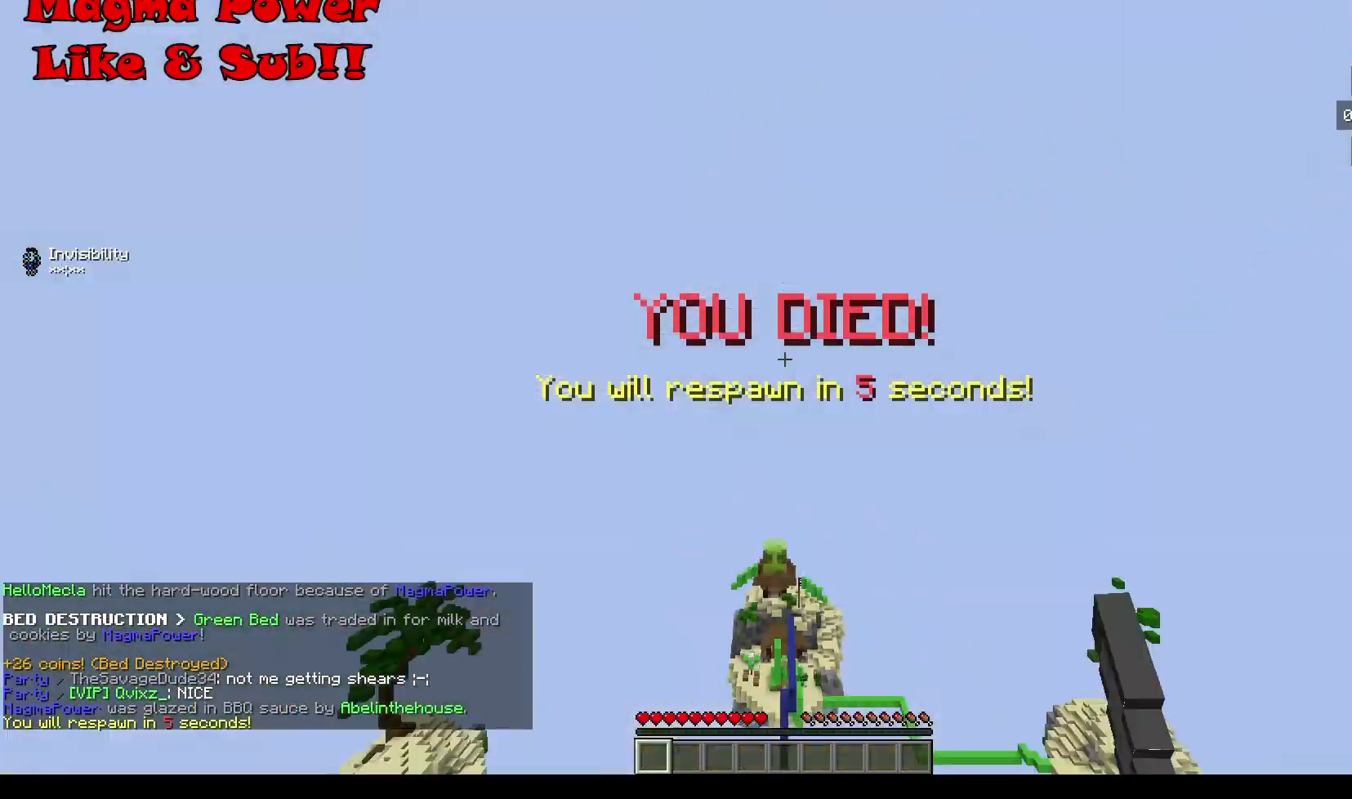
{"keys": [], "mouse": [], "events": [[267, "w", "up"], [334, "mouse_left", "up"]]}
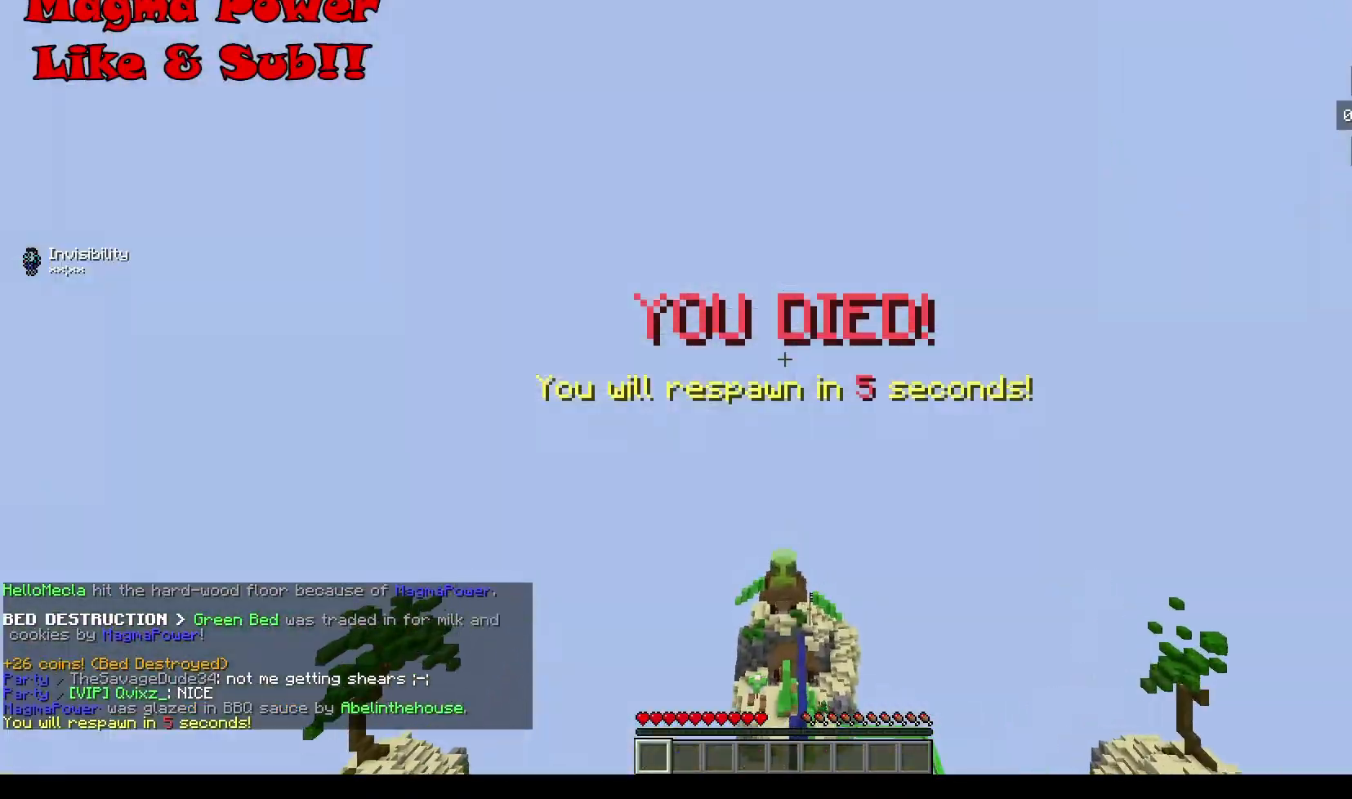
{"keys": ["a", "d", "s"], "mouse": ["right"], "events": [[67, "d", "down"], [67, "mouse_right", "down"], [67, "s", "down"], [267, "a", "down"]]}
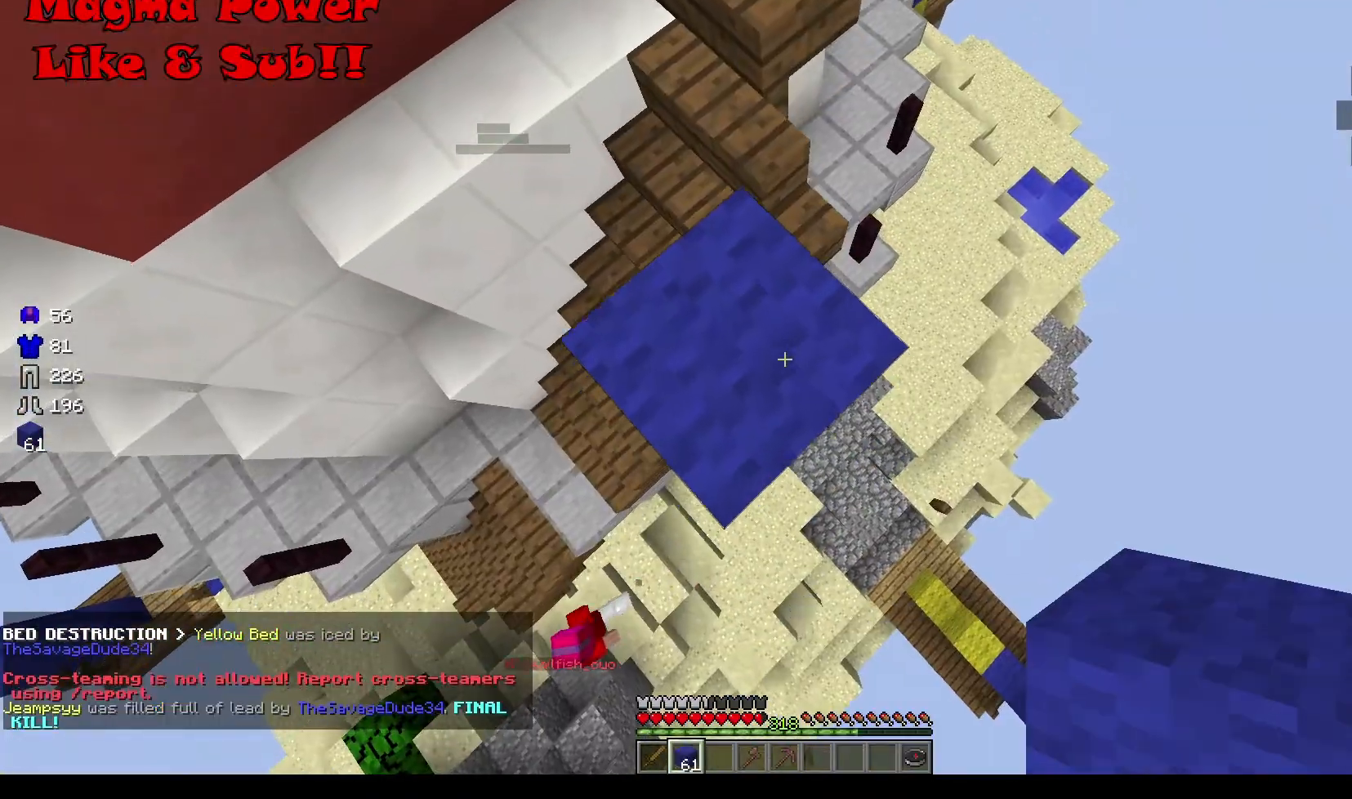
{"keys": ["a", "w"], "mouse": [], "events": [[67, "a", "up"], [400, "d", "up"], [400, "s", "up"], [434, "a", "down"], [467, "mouse_right", "up"], [501, "w", "down"]]}
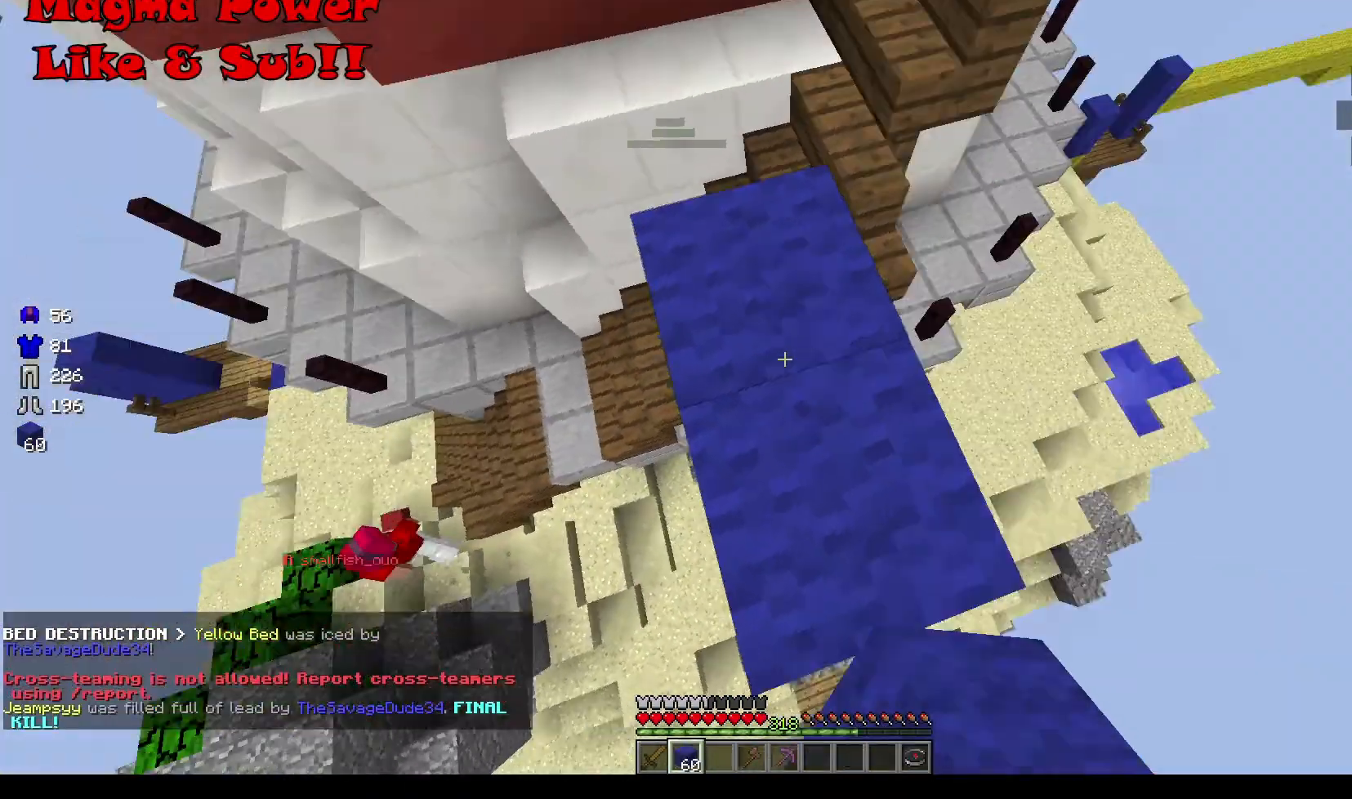
{"keys": ["w"], "mouse": [], "events": [[100, "a", "up"]]}
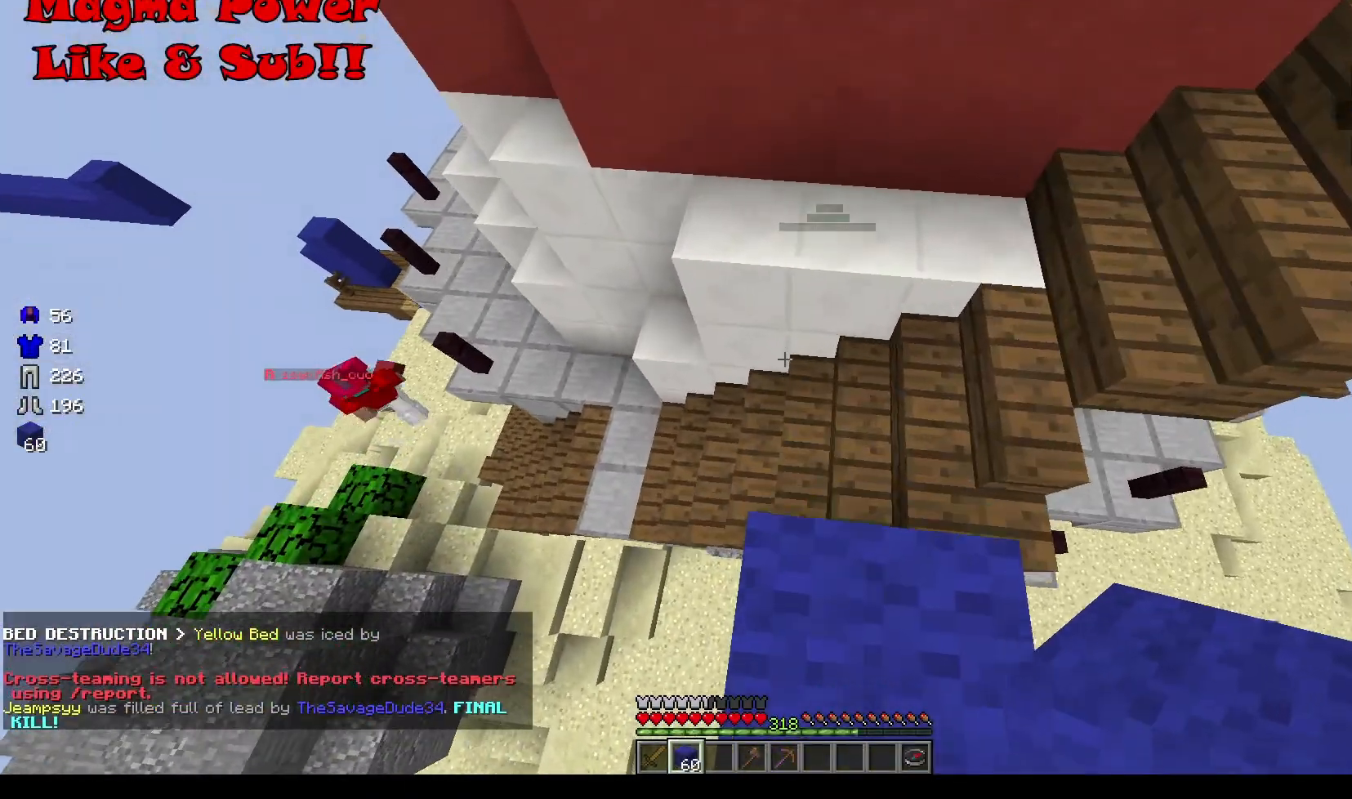
{"keys": ["s"], "mouse": ["right"], "events": [[100, "mouse_right", "down"], [100, "w", "up"], [200, "mouse_right", "up"], [334, "s", "down"], [400, "mouse_right", "down"]]}
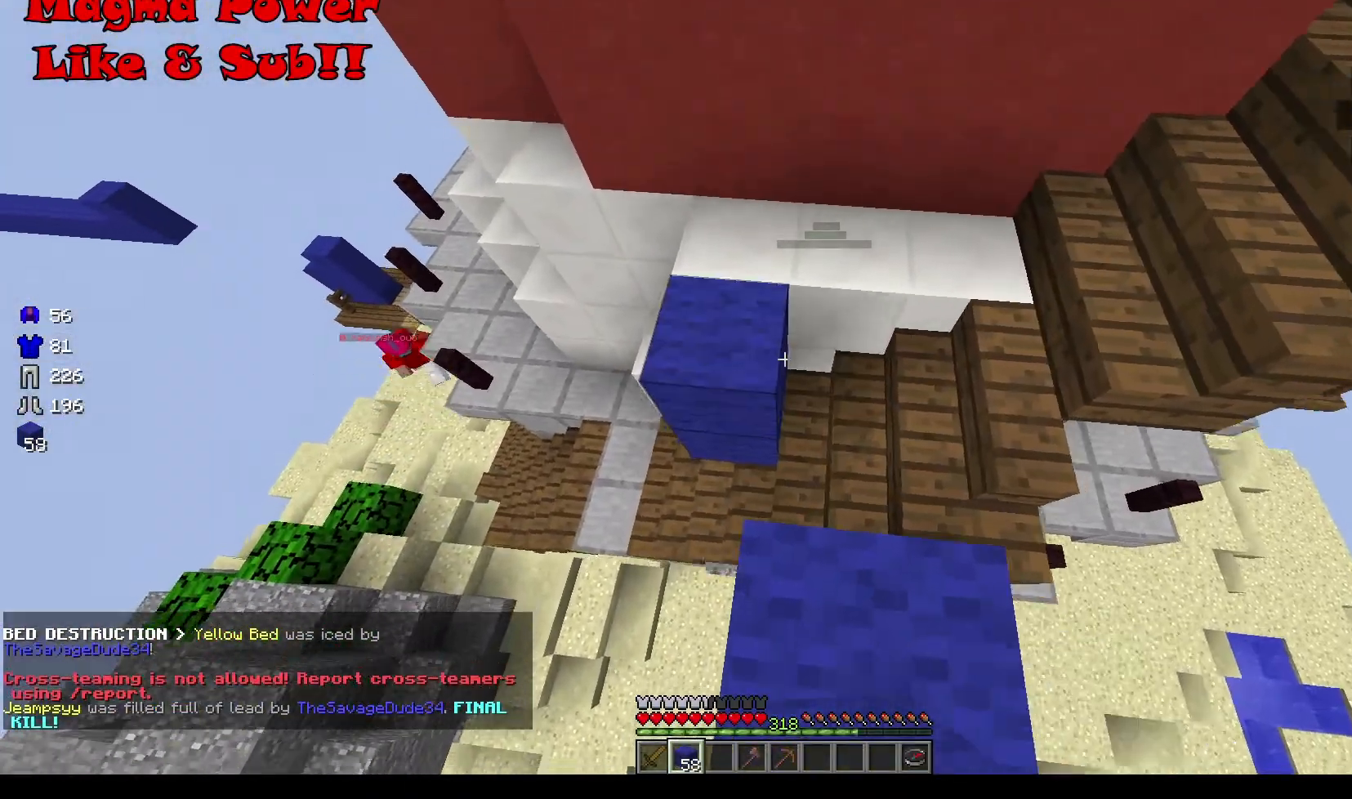
{"keys": ["s"], "mouse": [], "events": [[500, "mouse_right", "up"]]}
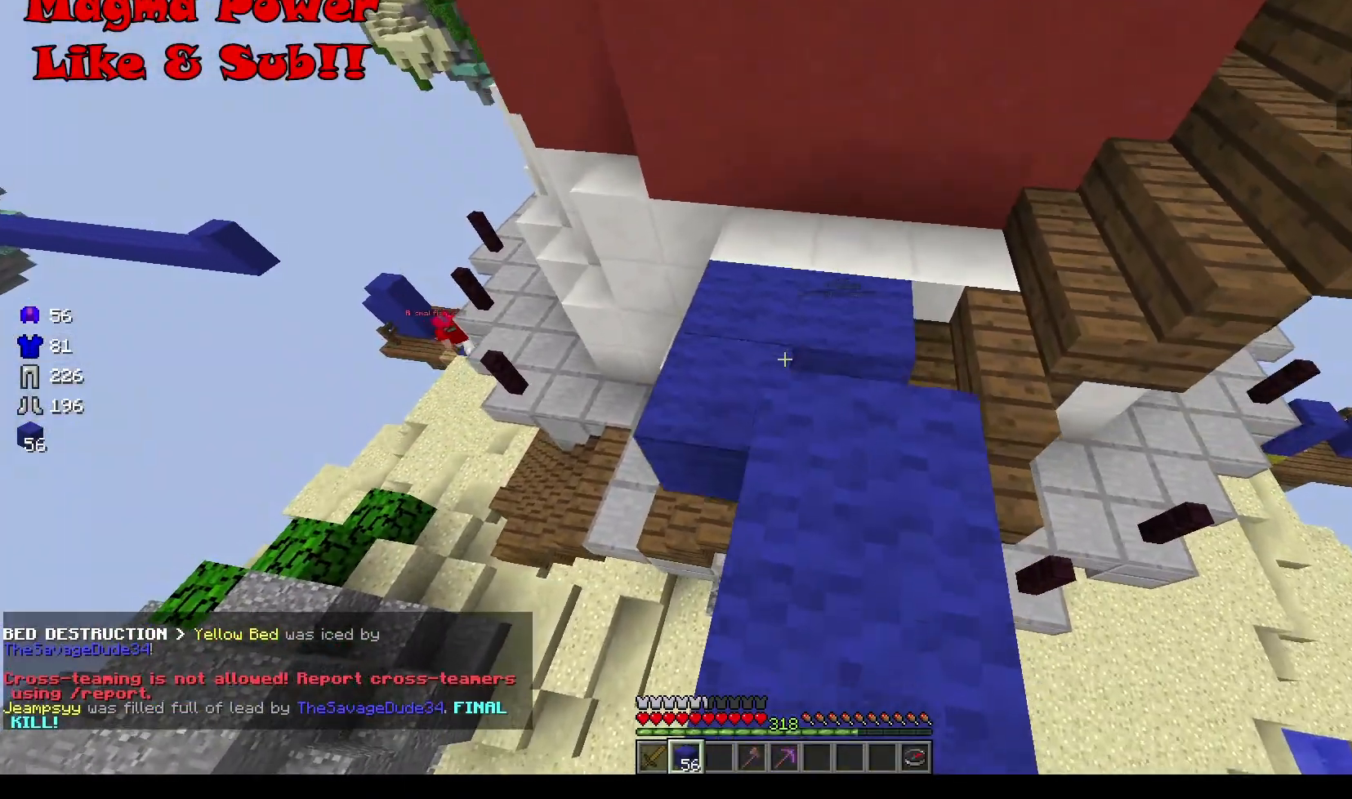
{"keys": ["d", "w"], "mouse": [], "events": [[200, "s", "up"], [400, "d", "down"], [501, "w", "down"]]}
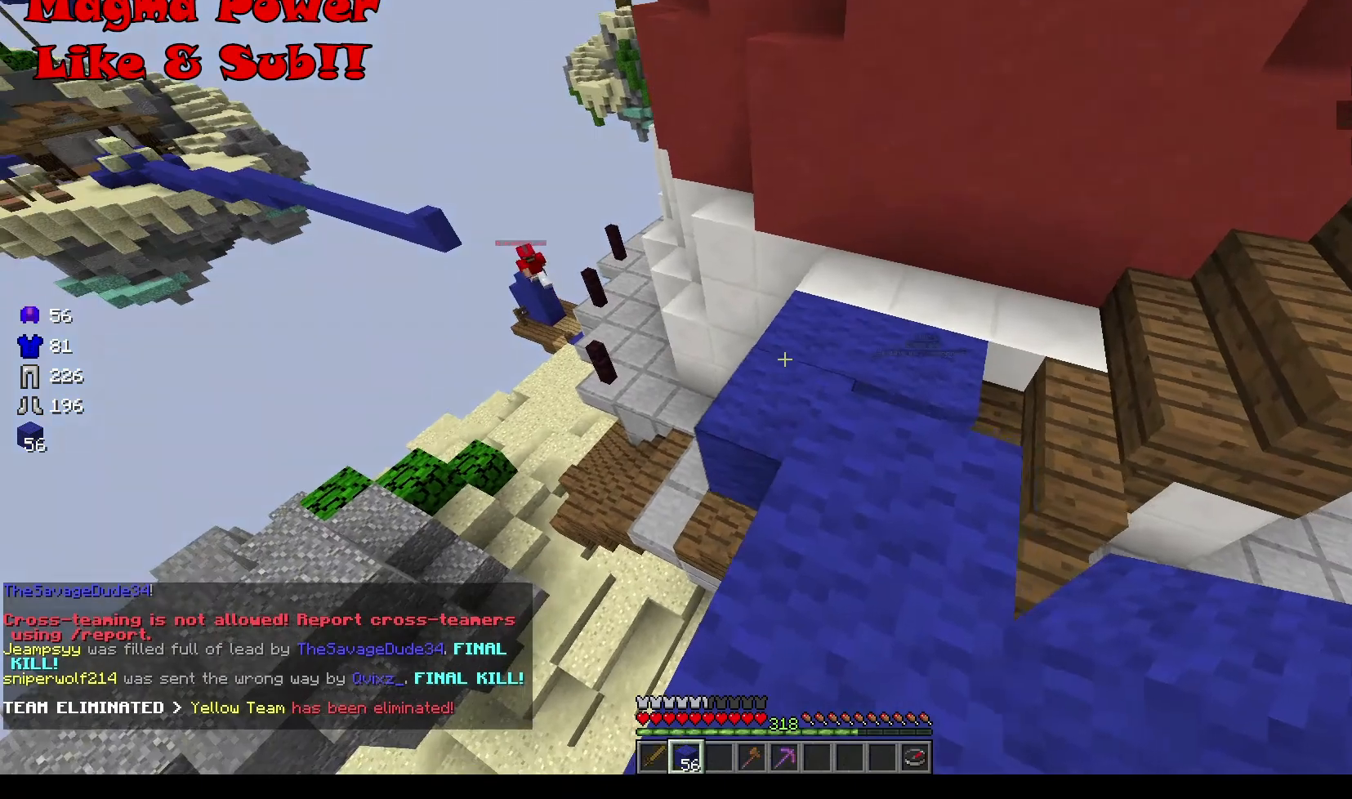
{"keys": [], "mouse": [], "events": [[66, "d", "up"], [233, "w", "up"]]}
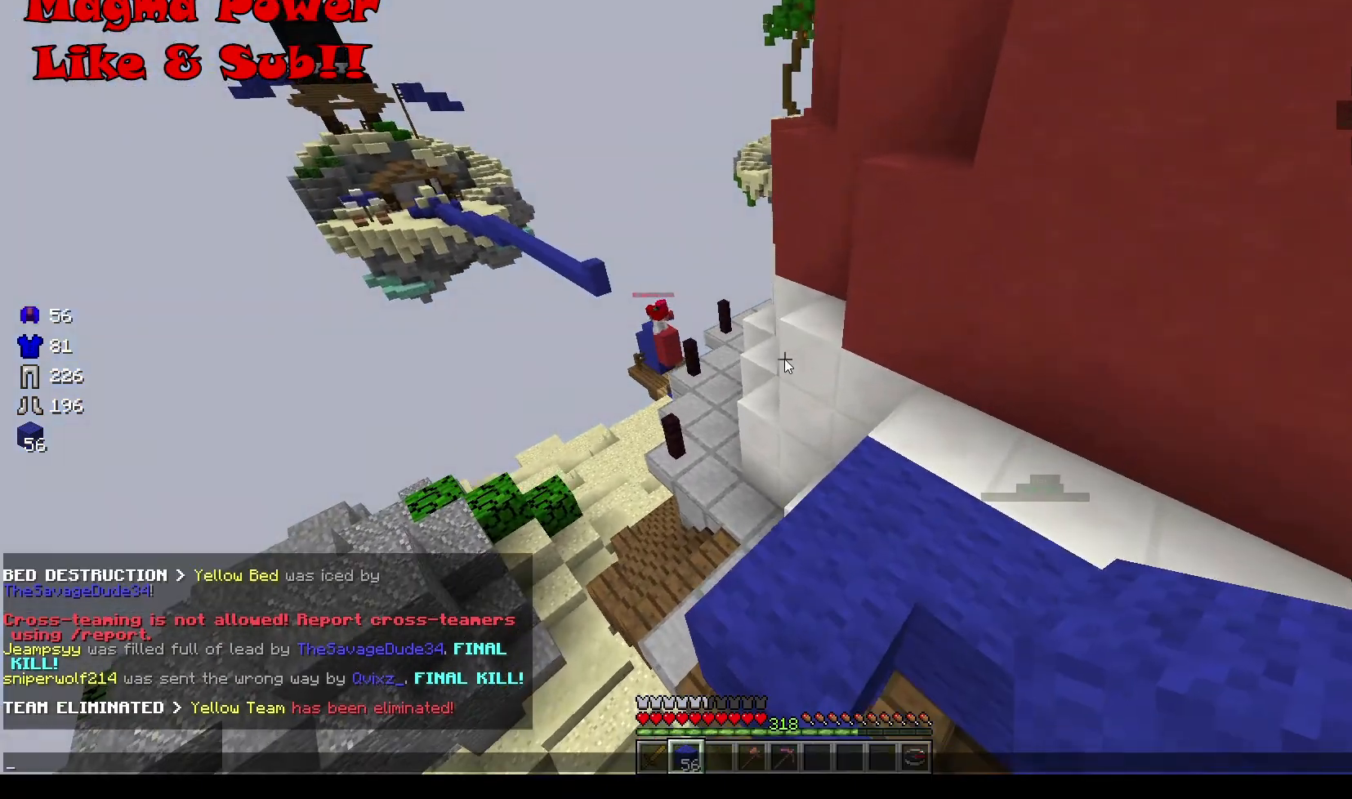
{"keys": [], "mouse": [], "events": []}
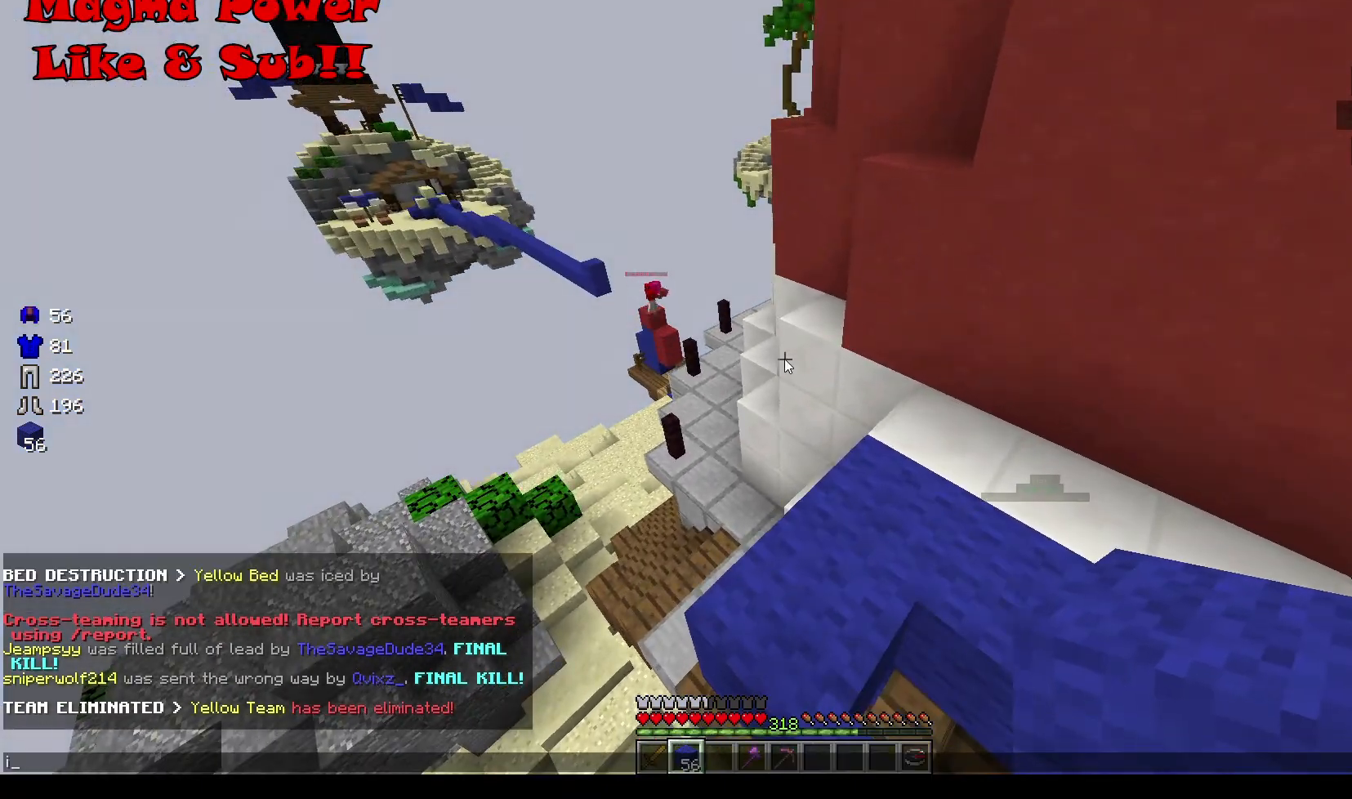
{"keys": [], "mouse": [], "events": []}
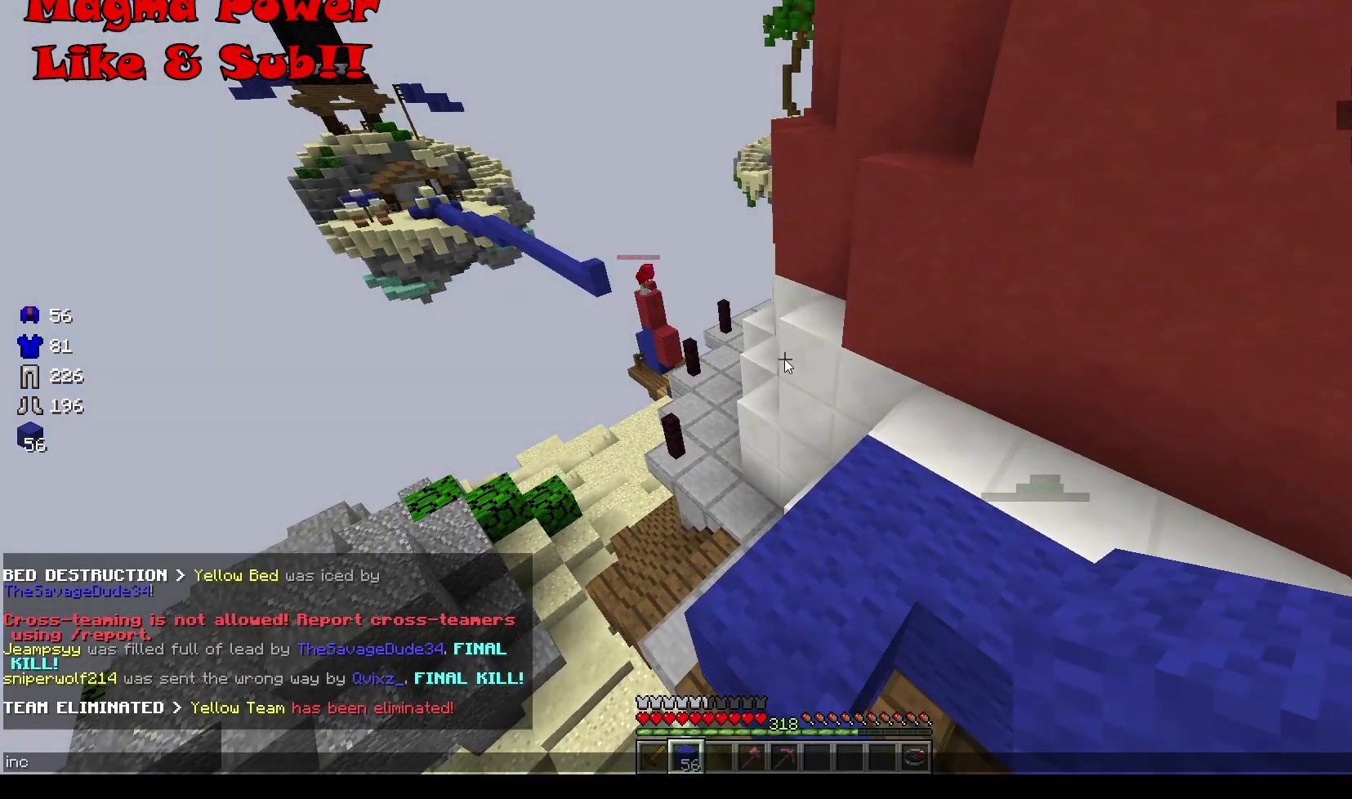
{"keys": ["a", "w"], "mouse": [], "events": [[200, "w", "down"], [434, "a", "down"]]}
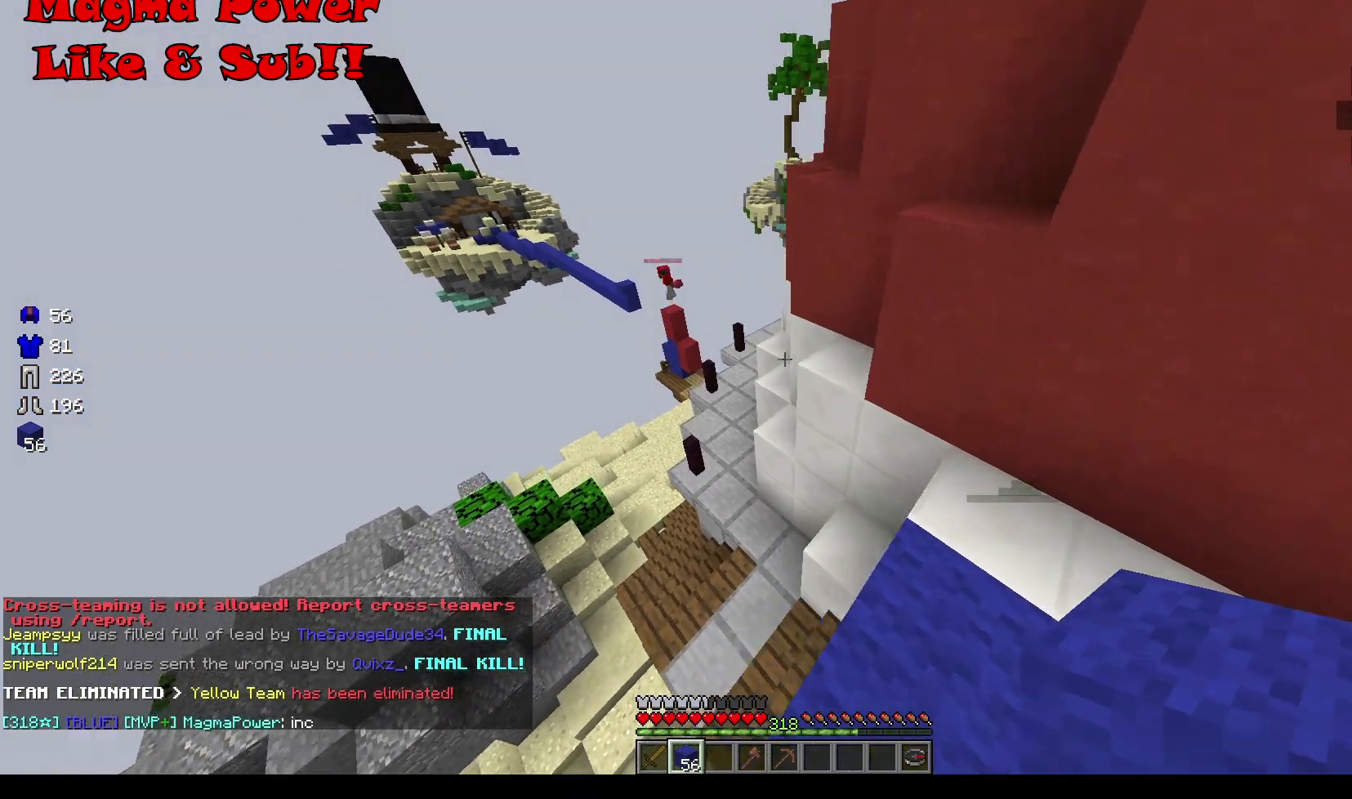
{"keys": ["w"], "mouse": [], "events": [[166, "a", "up"]]}
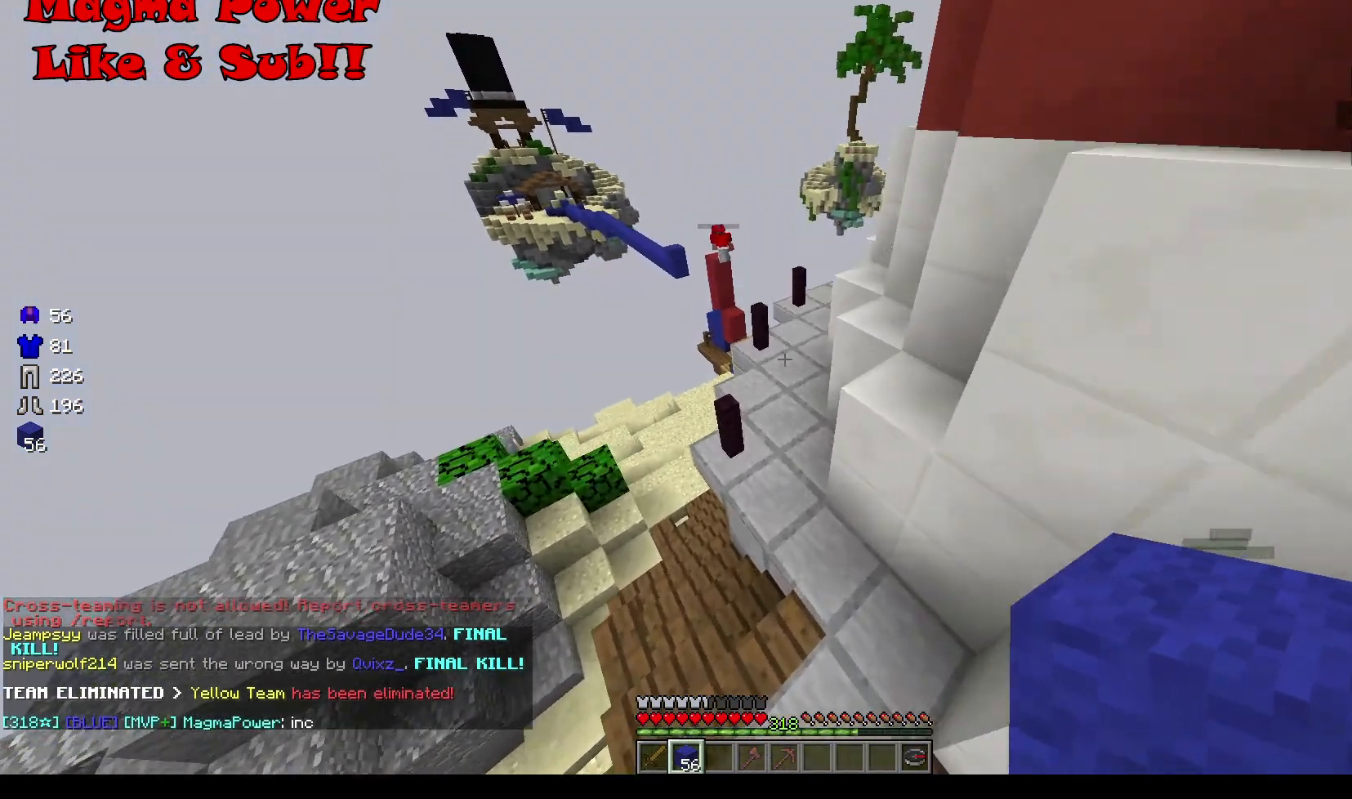
{"keys": ["w"], "mouse": [], "events": []}
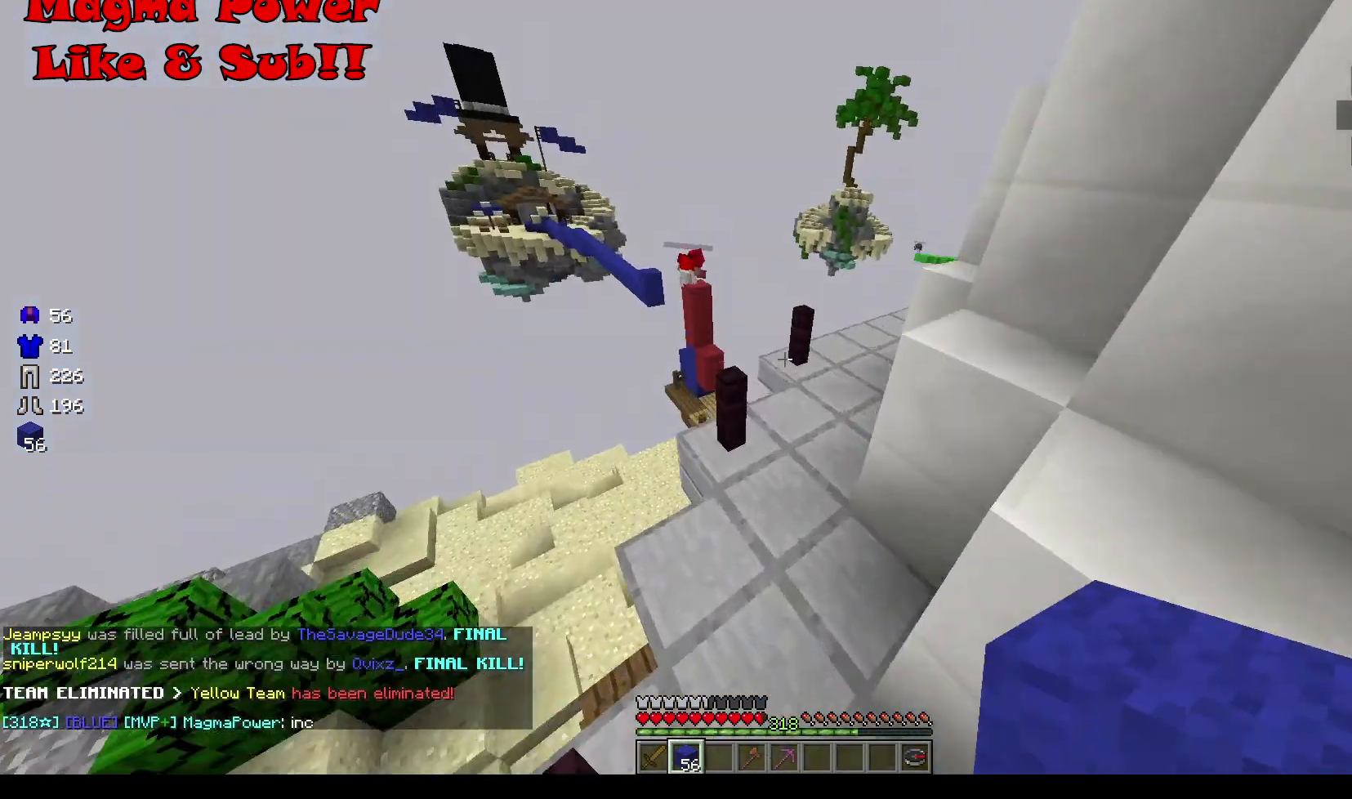
{"keys": ["d", "w"], "mouse": [], "events": [[434, "d", "down"]]}
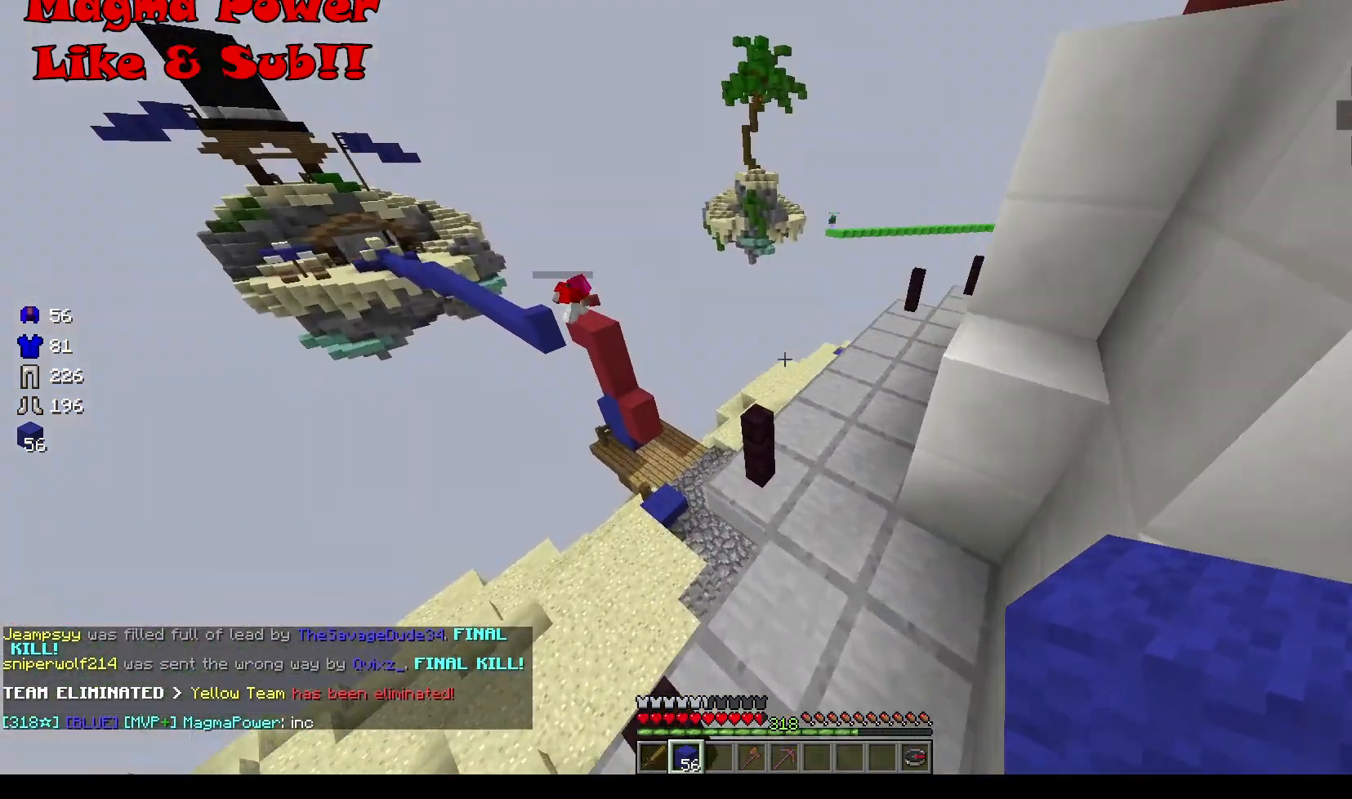
{"keys": ["d", "w"], "mouse": [], "events": [[67, "d", "up"], [200, "d", "down"]]}
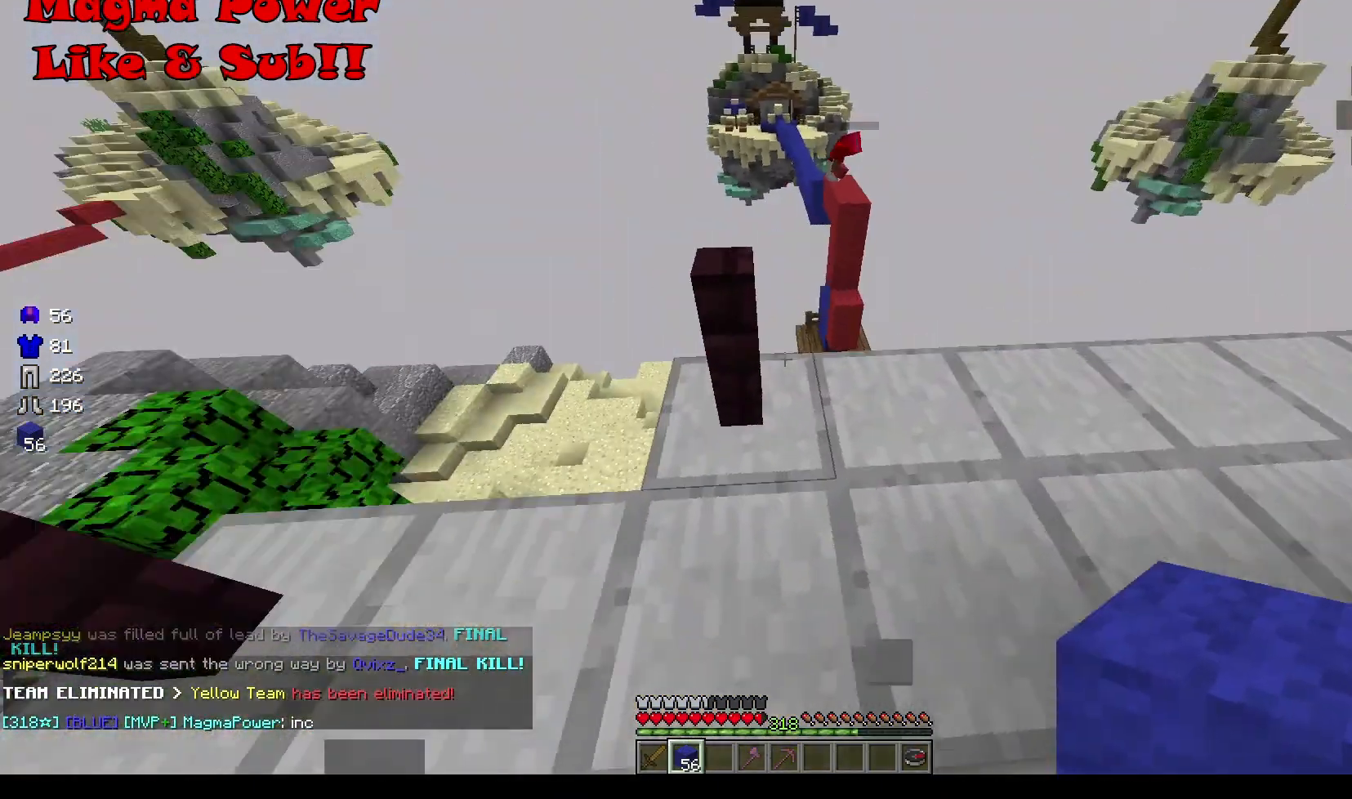
{"keys": ["d"], "mouse": [], "events": [[500, "w", "up"]]}
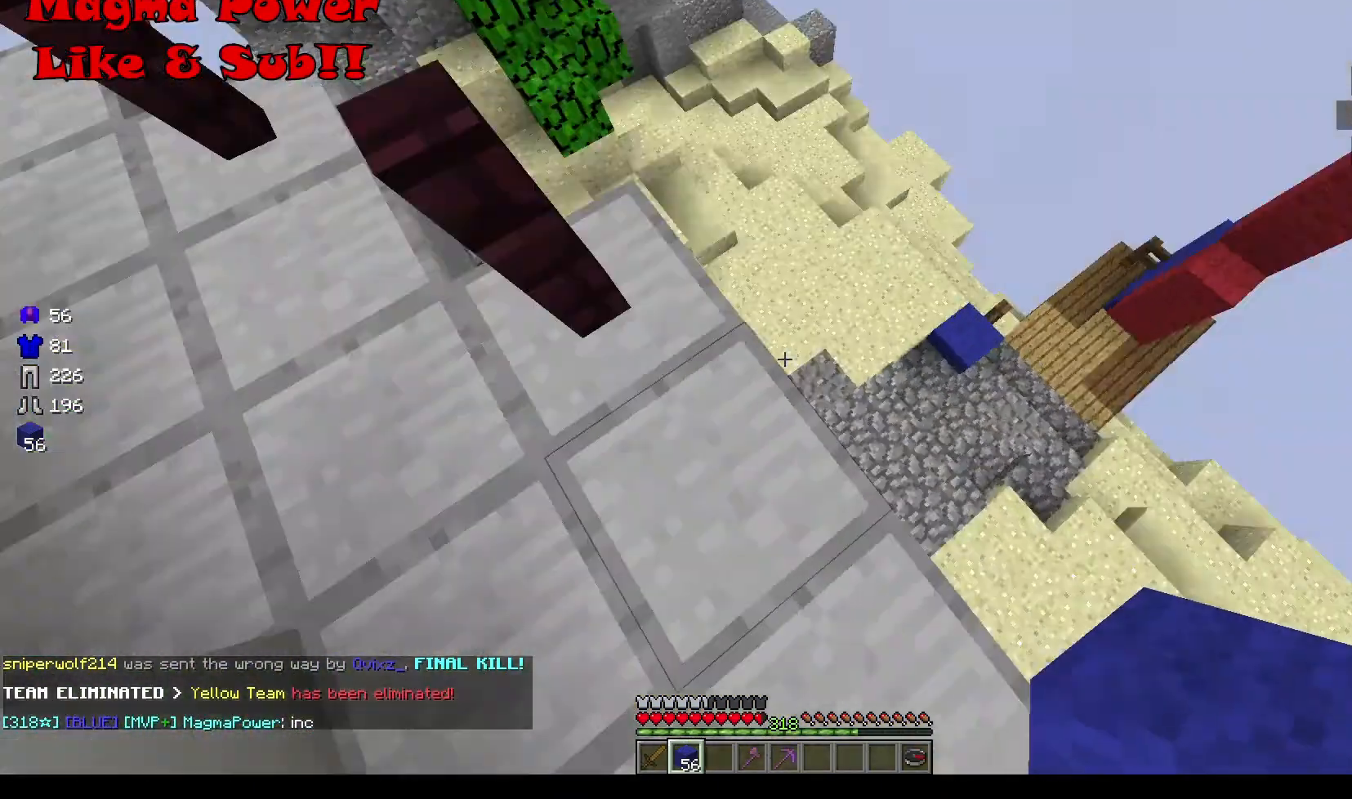
{"keys": ["d", "s"], "mouse": ["right"], "events": [[133, "mouse_right", "down"], [133, "s", "down"]]}
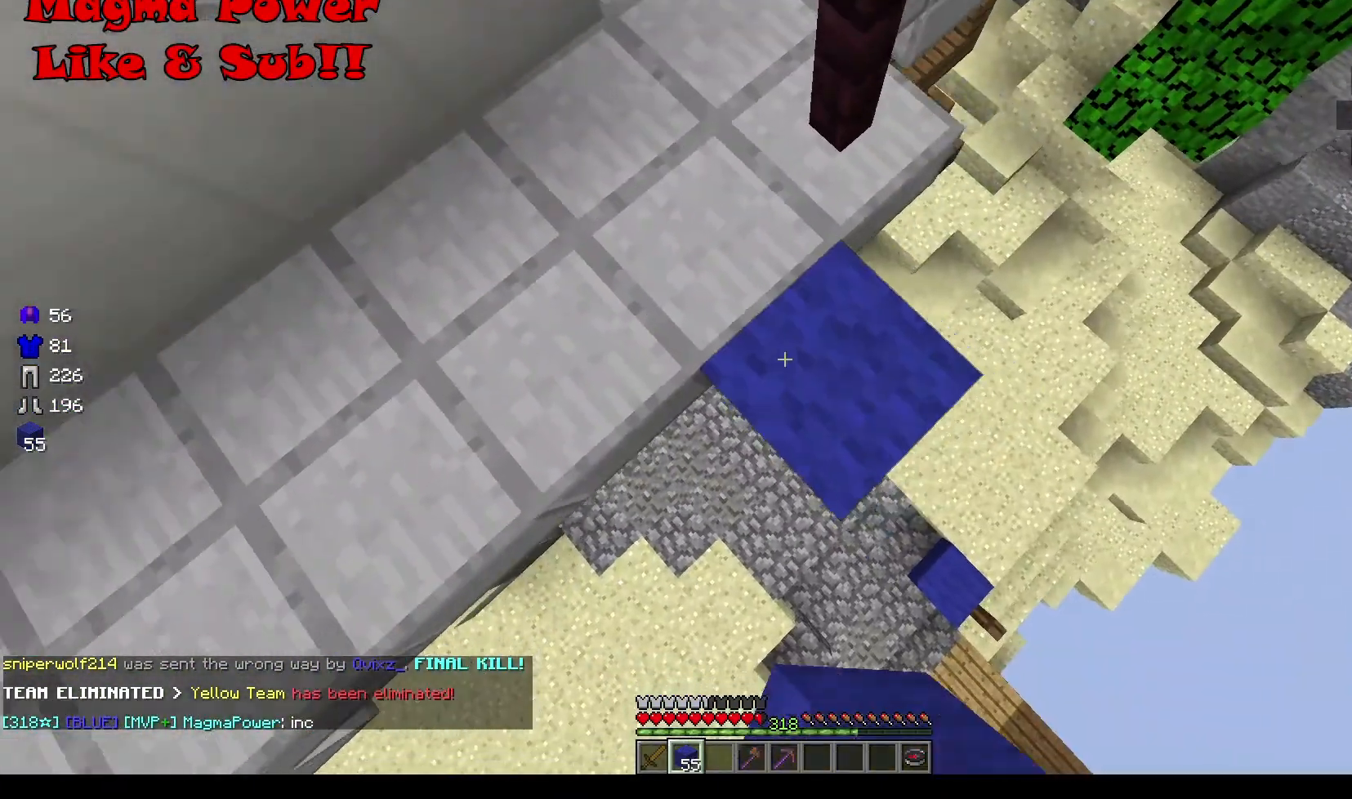
{"keys": ["d", "s"], "mouse": ["right"], "events": []}
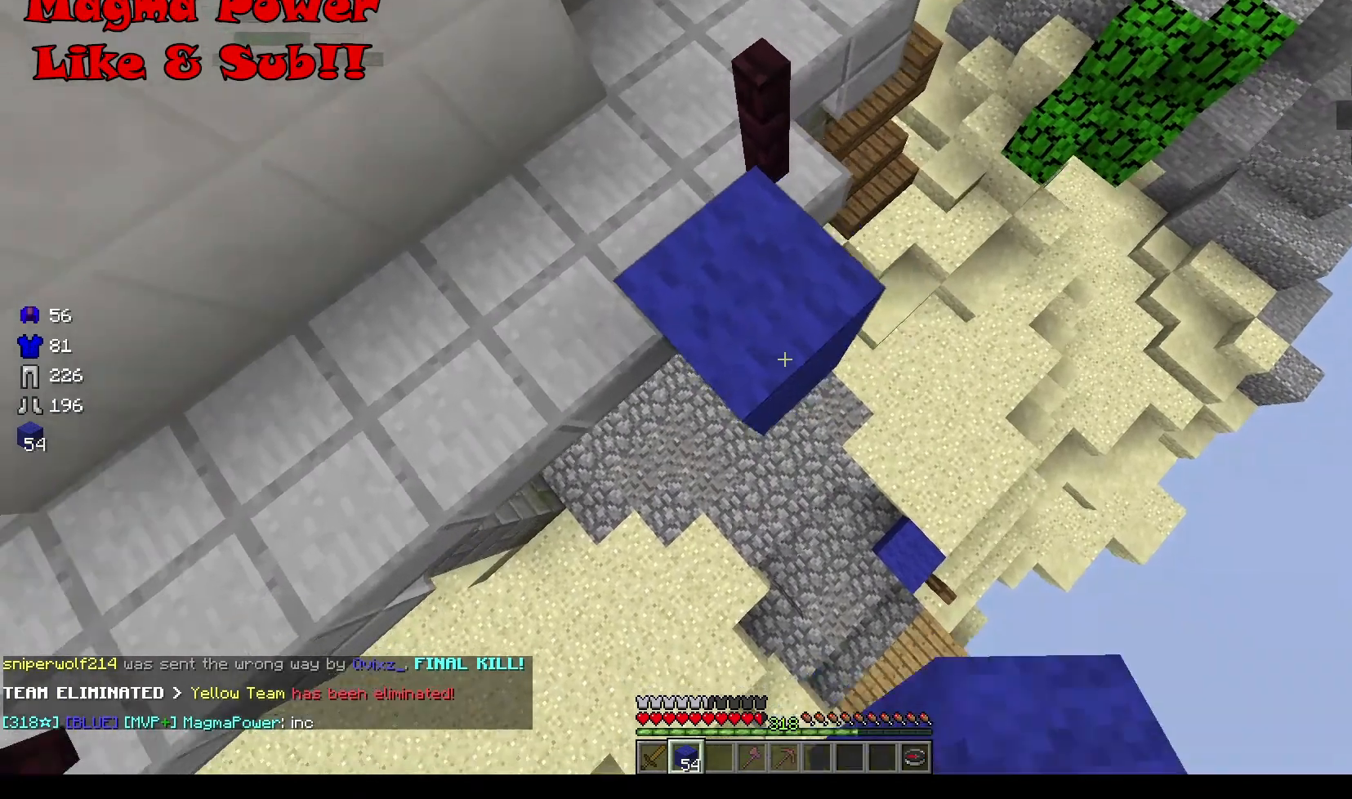
{"keys": ["d", "s"], "mouse": ["right"], "events": []}
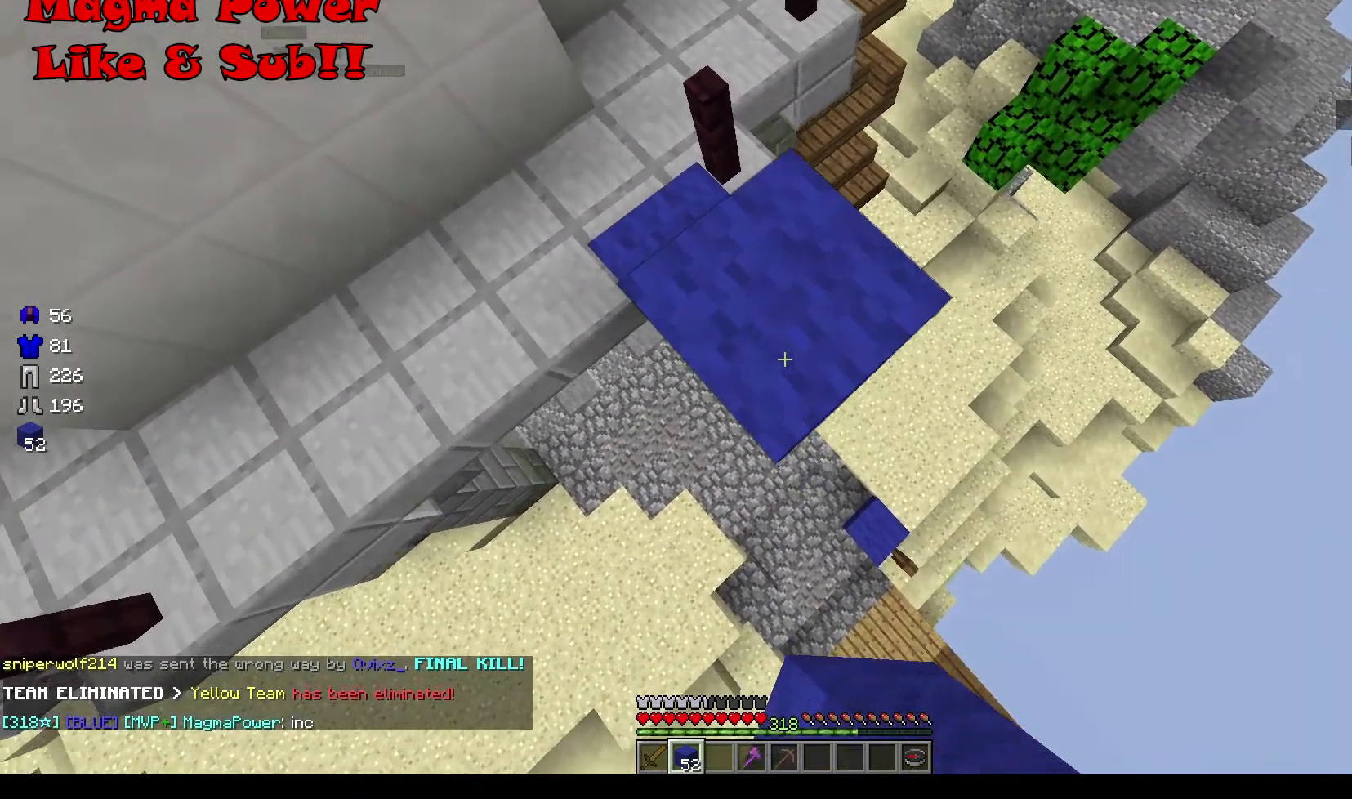
{"keys": ["d", "s"], "mouse": ["right"], "events": []}